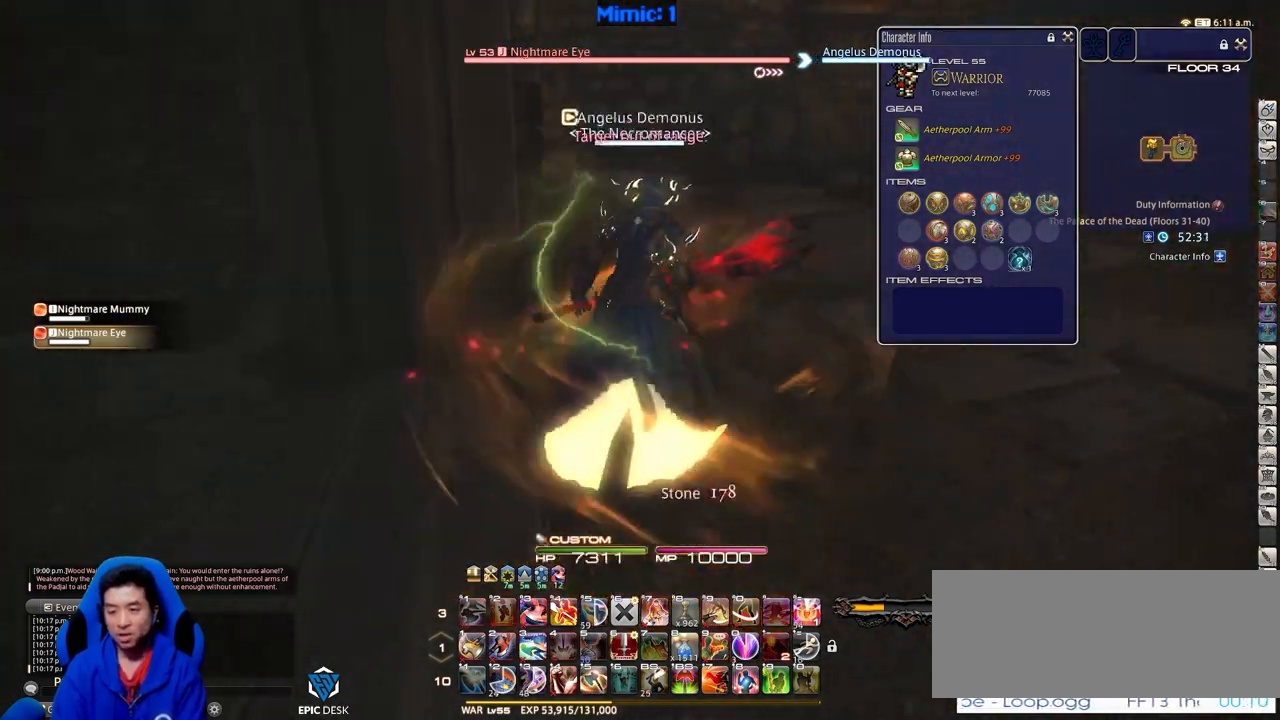
Gameplay with keyboard; each line is a JSON object with the keys held at the frame after it. "events" lists presses ("down") and releases ("up") of ".", "/", "0", "1", "2", "3", "4", "5", "6", "7", "8", "9", "a", "alt_l", "alt_r", "b", "backslash", "backspace", "c", "caps_lock", "comma", "ctrl_l", "ctrl_r", "d", "down", "e", "equals", "escape", "f", "f1", "f10", "f11", "f12", "f2", "f3", "f4", "f5", "f6", "f7", "f8", "f9", "g", "h", "i", "j", "k", "l", "lbracket", "left", "m", "minus", "n", "o", "p", "q", "quote", "r", "rbracket", "return", "right", "s", "semicolon", "shift_l", "shift_r", "space", "super", "t", "tab", "tilde", "u", "up", "v", "w", "x", "y" and "z" between this image and that frame as [ms after this image, input, new state], when the widget could be followed in between. No other keys are recorded. Mouse input is not recorded.
{"keys": ["p", "w"], "events": [[33, "d", "up"], [33, "q", "down"], [167, "alt_r", "up"], [167, "q", "up"], [500, "p", "down"]]}
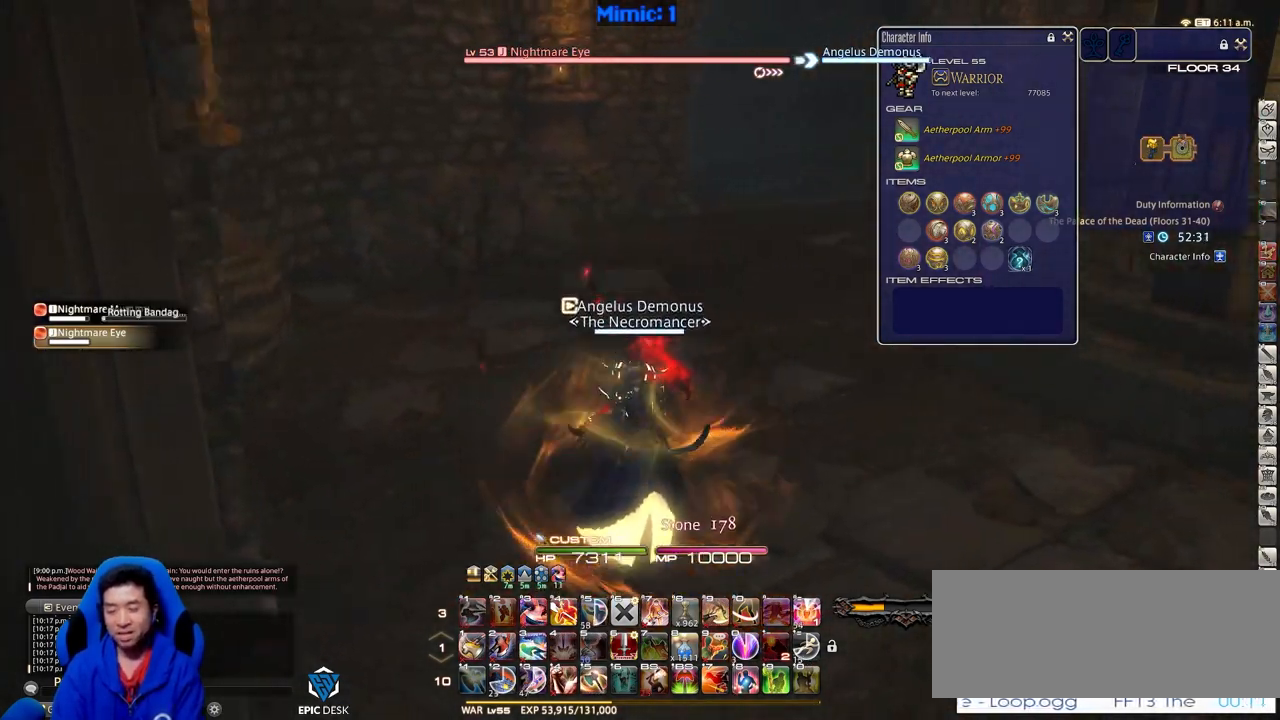
{"keys": ["alt_r", "q", "w"], "events": [[150, "d", "down"], [184, "space", "down"], [284, "alt_r", "down"], [284, "p", "up"], [334, "space", "up"], [384, "d", "up"], [384, "q", "down"]]}
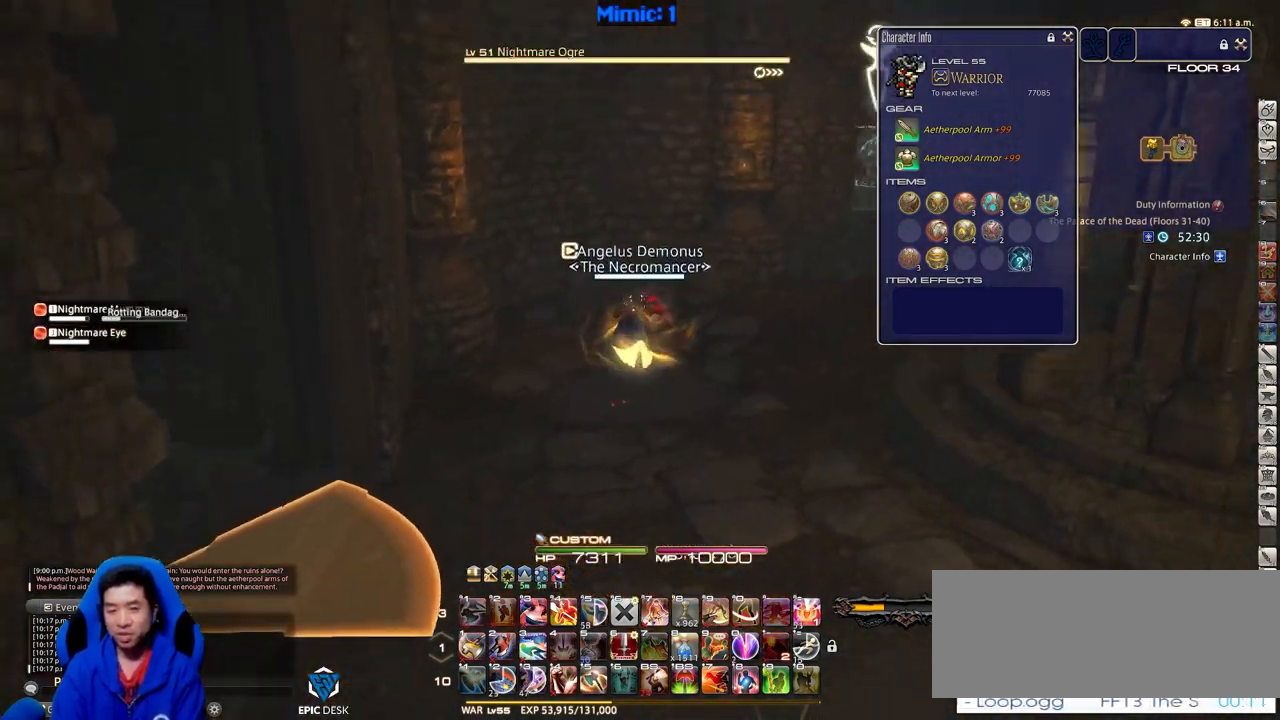
{"keys": ["w"], "events": [[16, "q", "up"], [66, "alt_r", "up"]]}
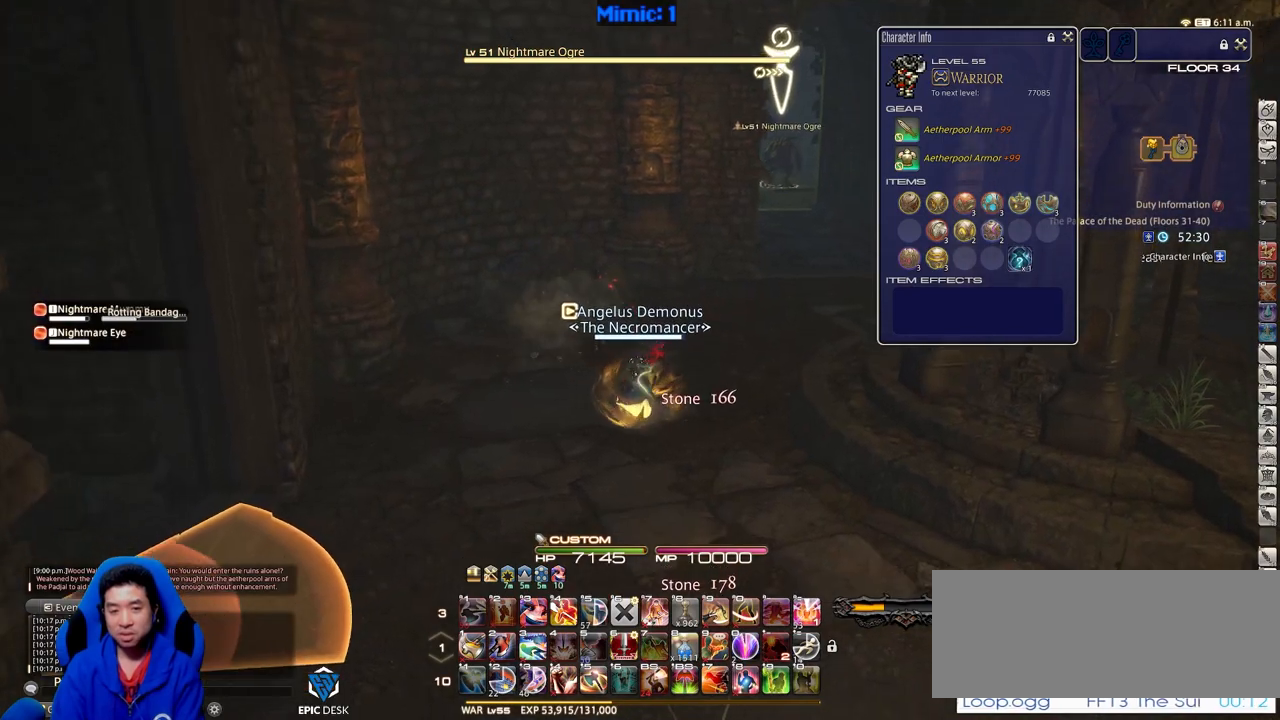
{"keys": ["d", "w"], "events": [[384, "d", "down"]]}
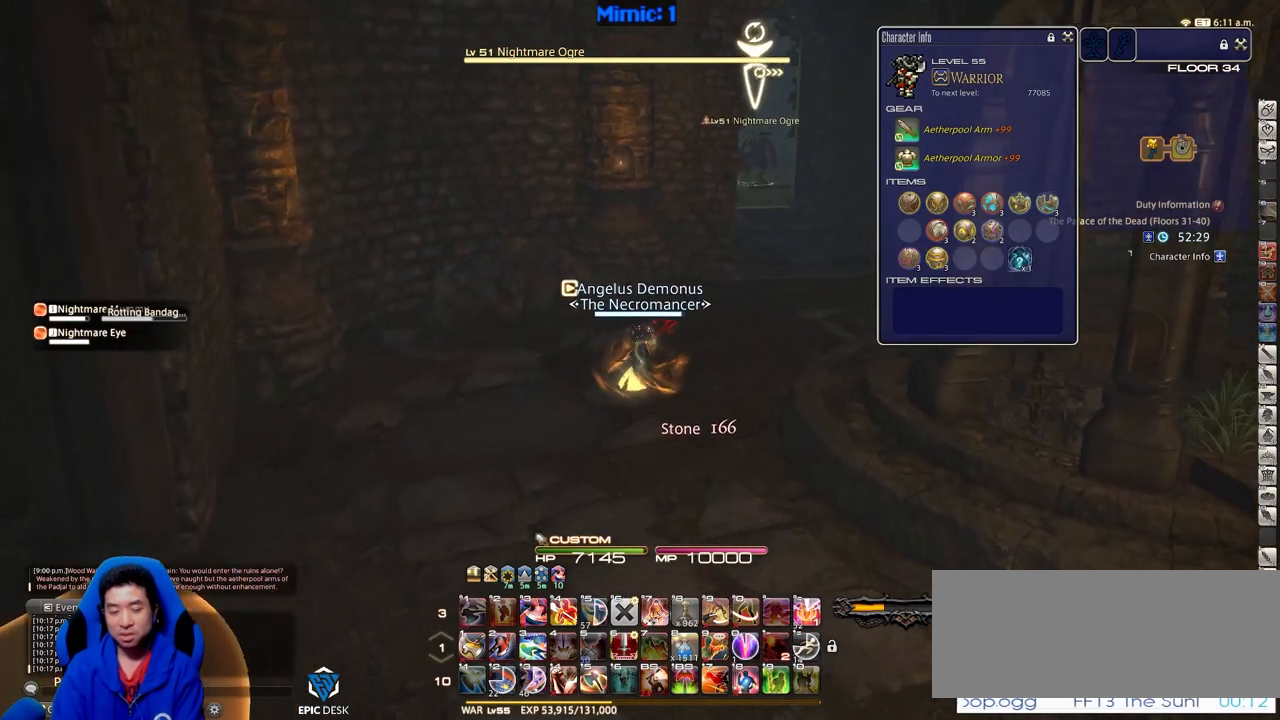
{"keys": ["w"], "events": [[116, "space", "down"], [217, "d", "up"], [267, "space", "up"]]}
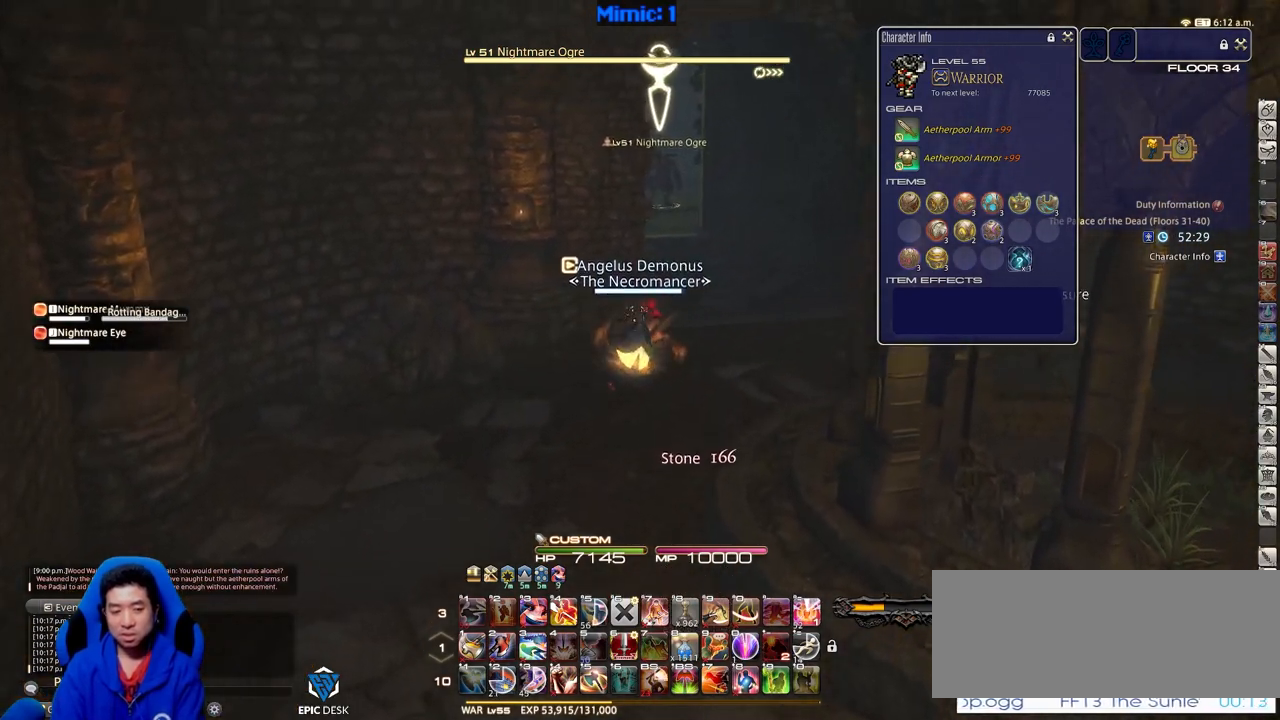
{"keys": ["a", "rbracket", "w"], "events": [[234, "rbracket", "down"], [467, "a", "down"]]}